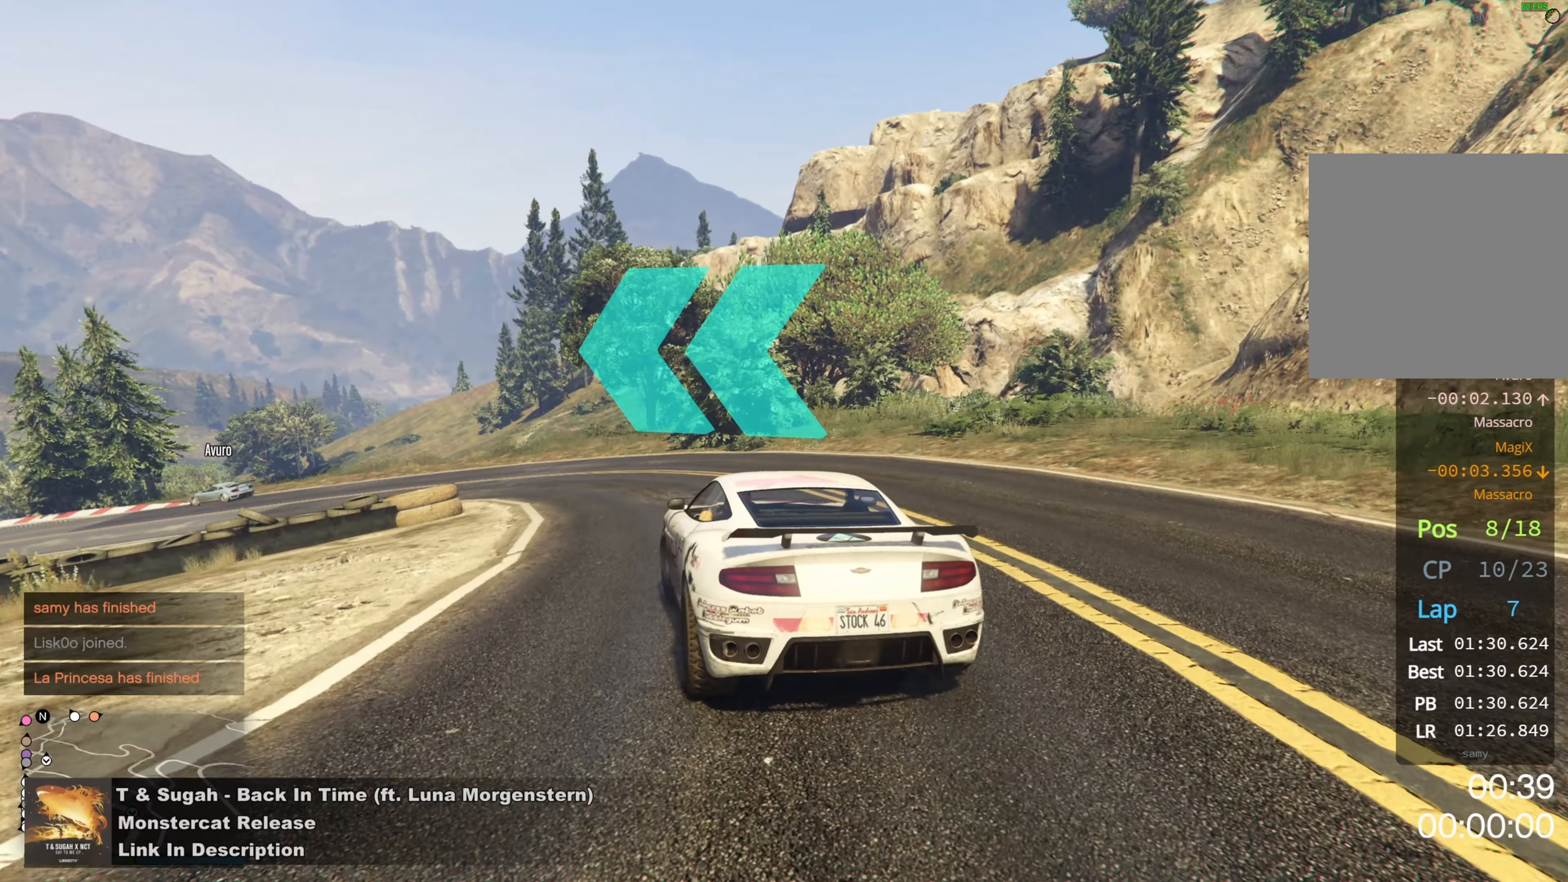
Gameplay with a controller (Xbox layout); each line is a JSON object with the inputs held at the frame after it. "events" lists button and stick changes between this image and that frame as [ms after this image, input, new state], when the widget could be followed in between.
{"buttons": [], "left_stick": "left", "right_stick": "center", "events": [[200, "L2", "down"], [283, "L2", "up"]]}
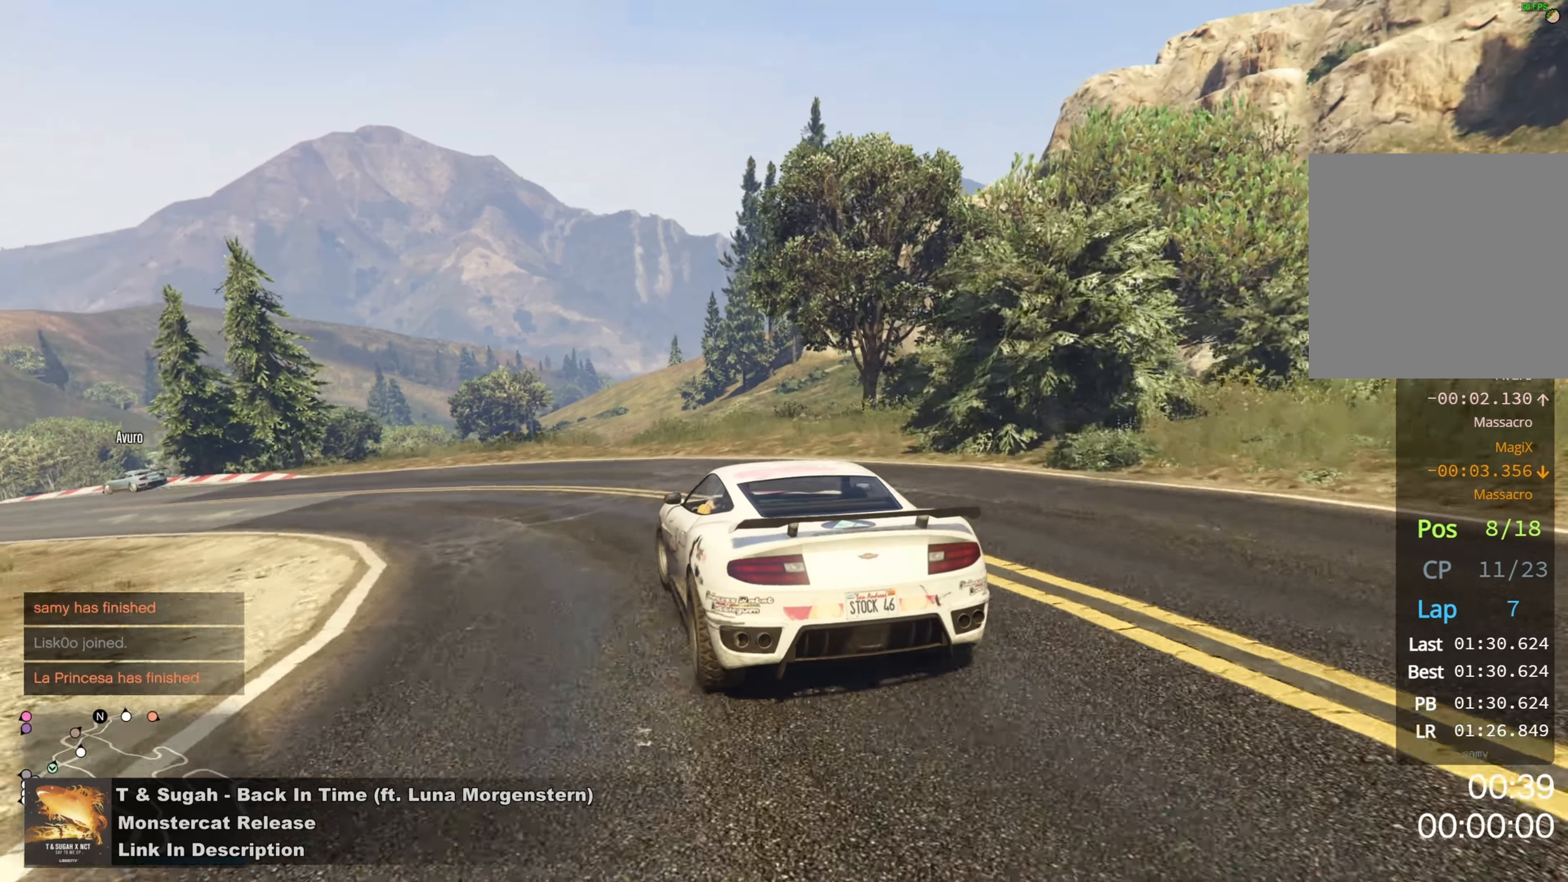
{"buttons": ["R2"], "left_stick": "left", "right_stick": "center", "events": [[500, "R2", "down"]]}
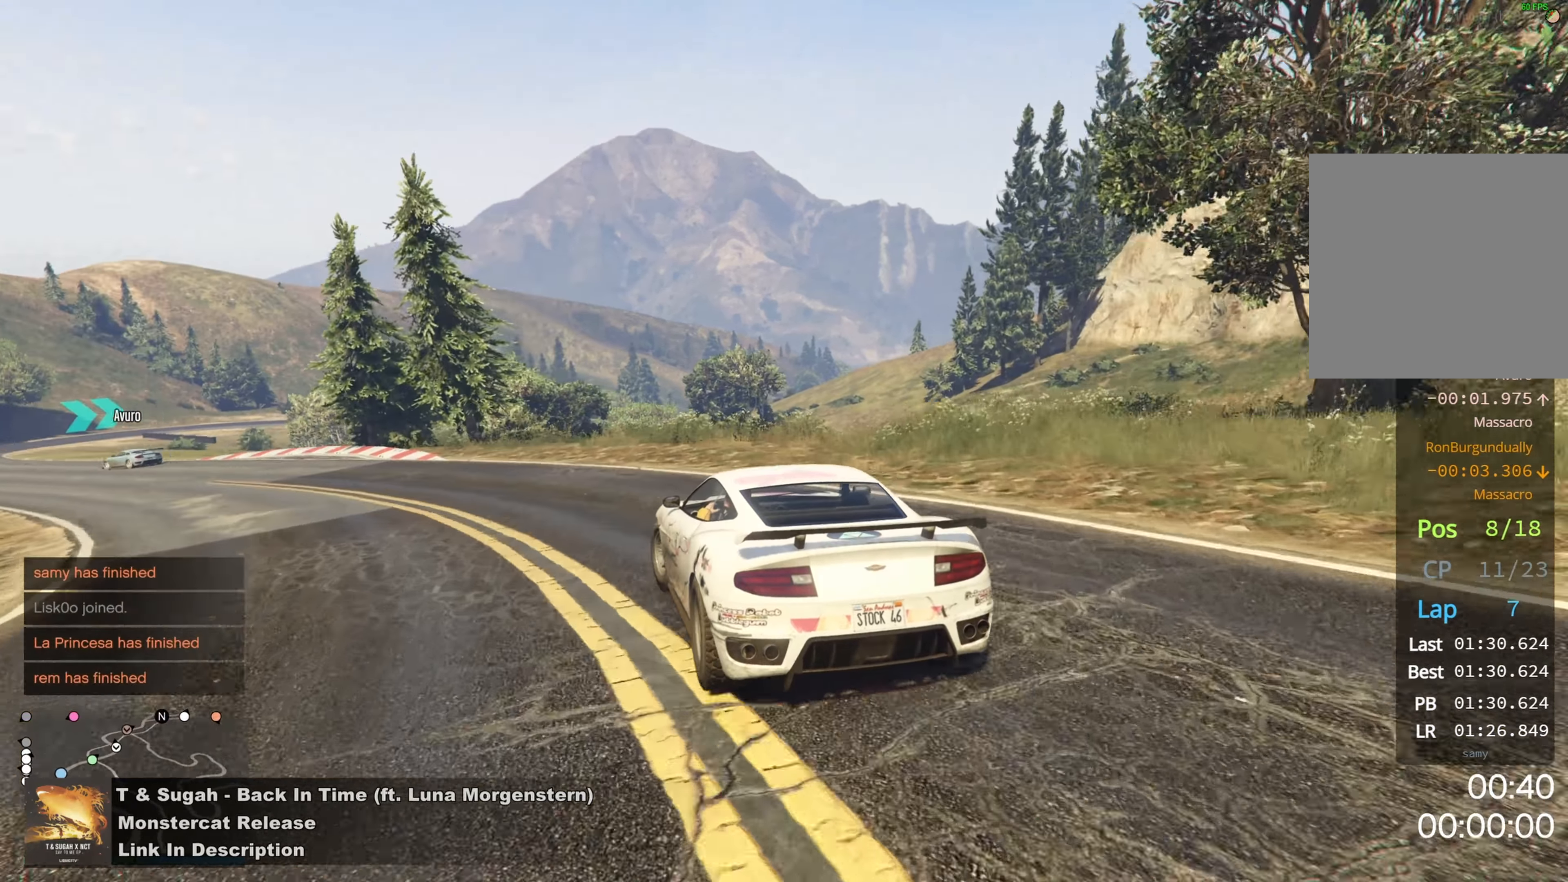
{"buttons": ["R2"], "left_stick": "center", "right_stick": "center", "events": [[434, "left_stick", "center"]]}
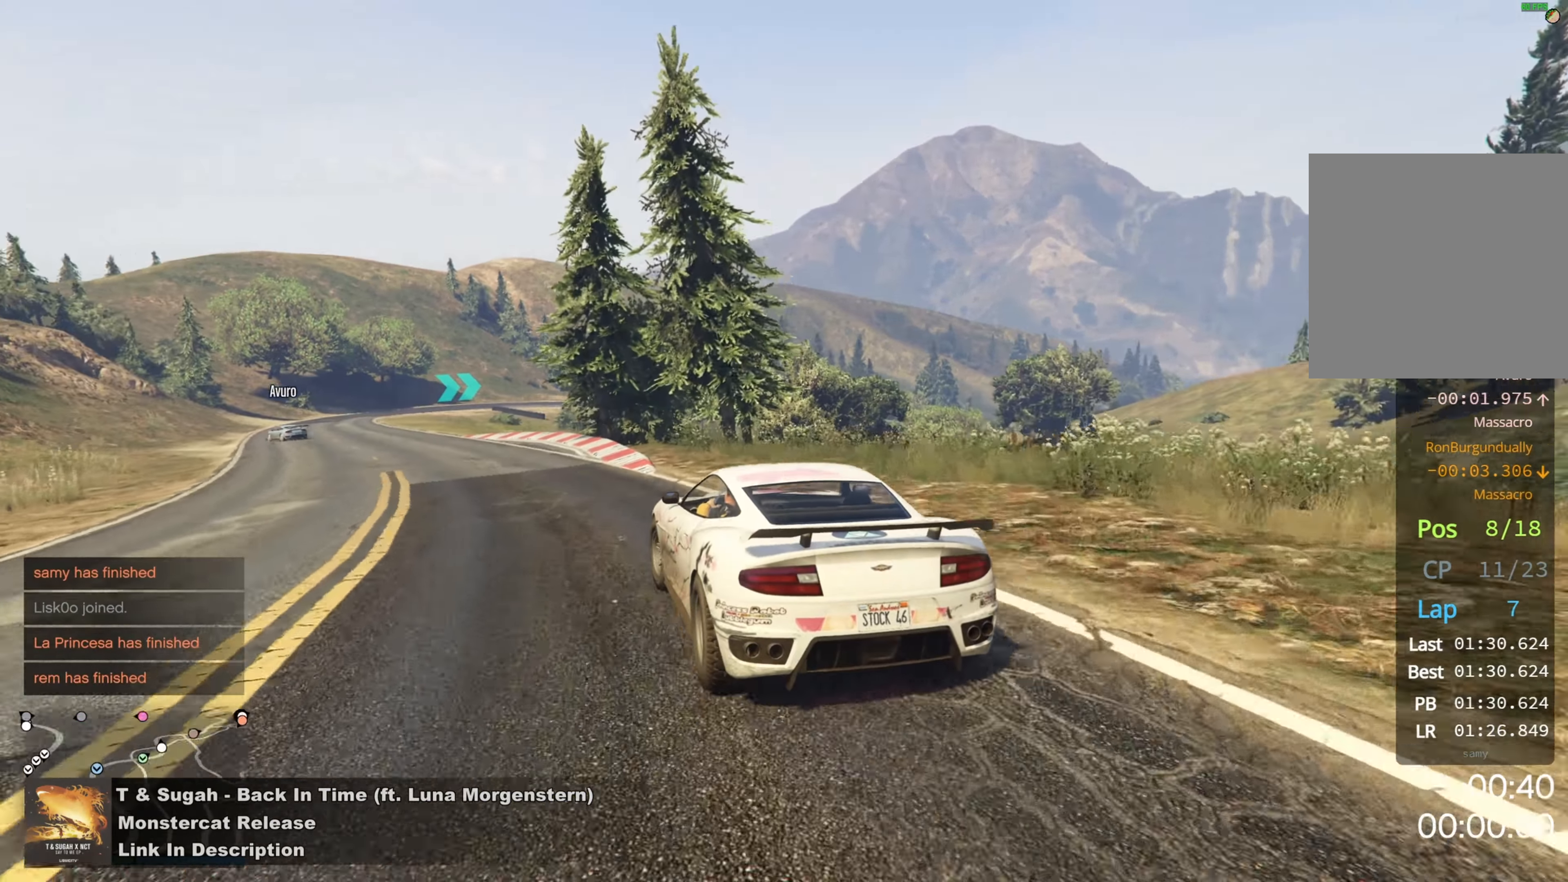
{"buttons": ["R2"], "left_stick": "up-left", "right_stick": "center", "events": [[17, "left_stick", "left"], [200, "left_stick", "up-left"]]}
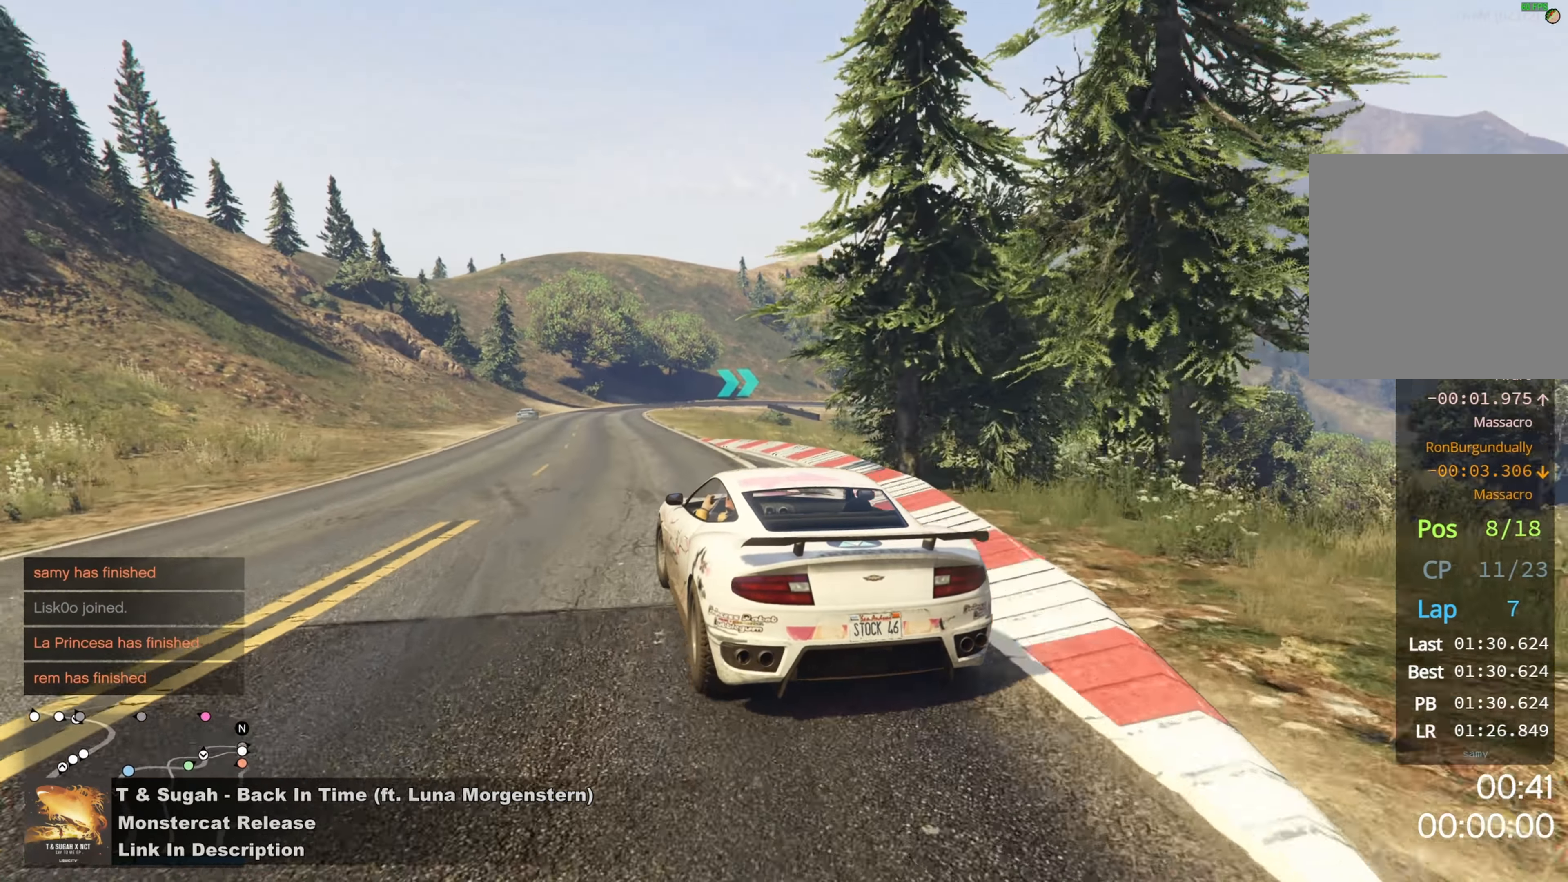
{"buttons": ["R2"], "left_stick": "center", "right_stick": "center", "events": [[67, "left_stick", "center"], [250, "left_stick", "left"], [384, "left_stick", "center"]]}
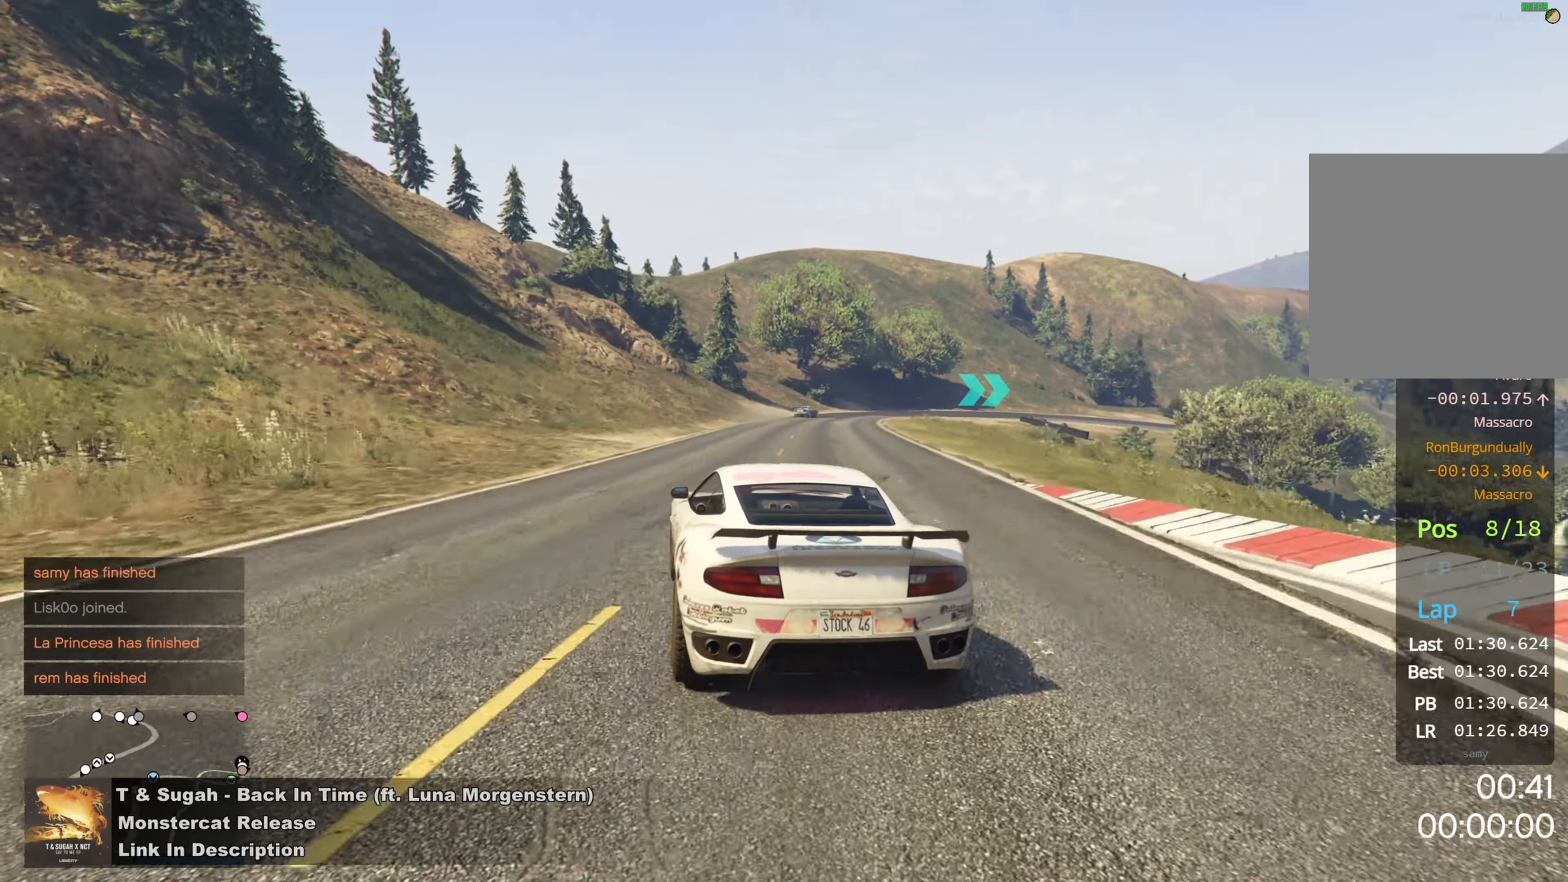
{"buttons": ["R2"], "left_stick": "center", "right_stick": "center", "events": [[50, "left_stick", "right"], [200, "left_stick", "center"], [334, "left_stick", "right"], [500, "left_stick", "center"]]}
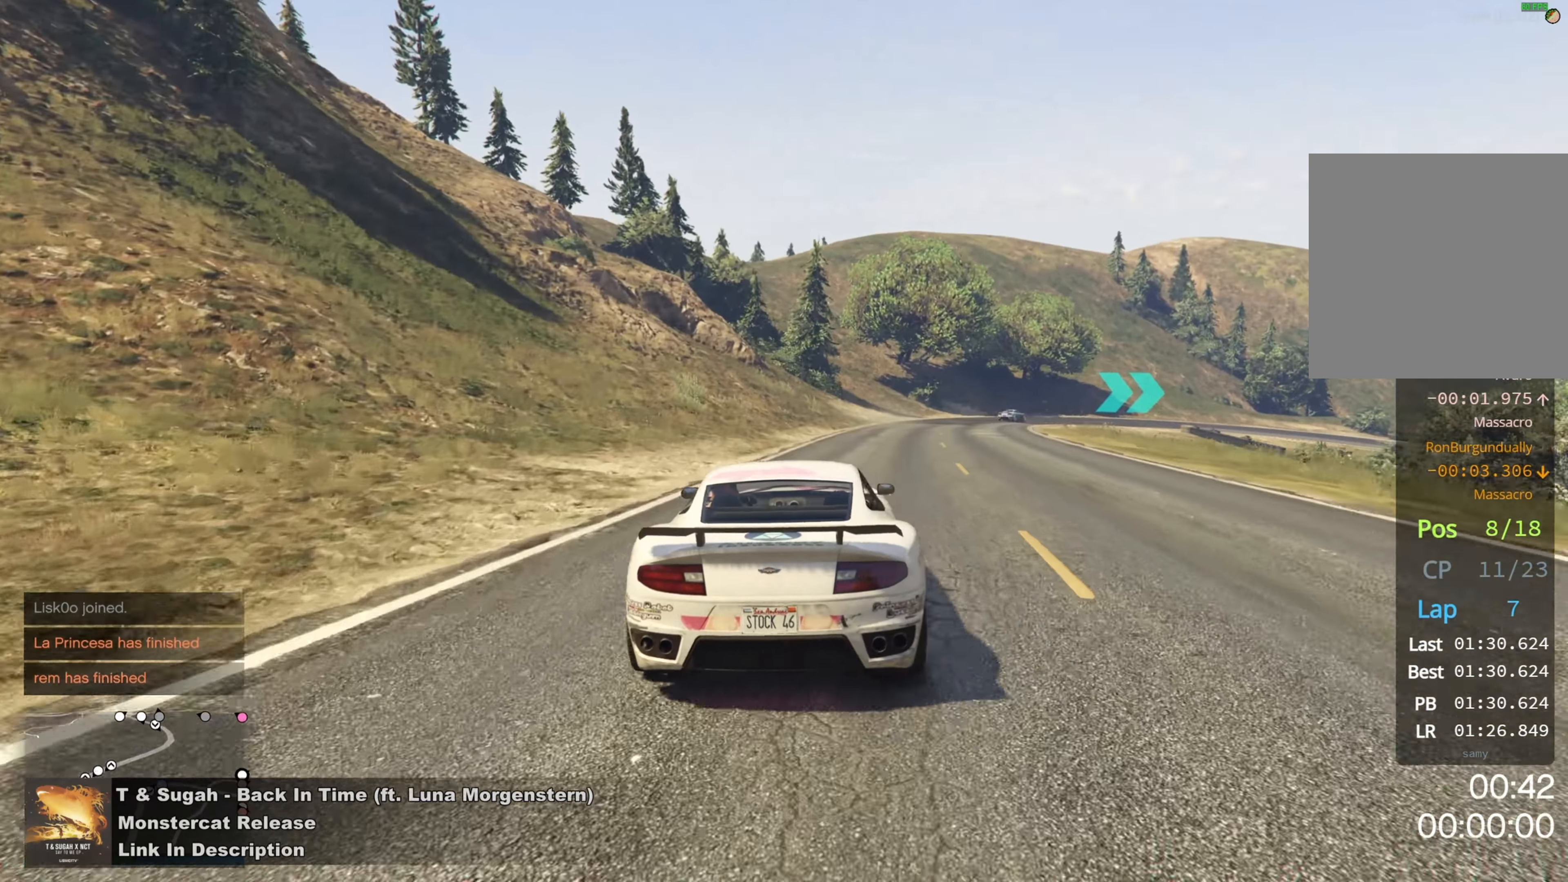
{"buttons": ["R2"], "left_stick": "center", "right_stick": "center", "events": [[134, "left_stick", "right"], [250, "left_stick", "center"], [417, "left_stick", "right"], [500, "left_stick", "center"]]}
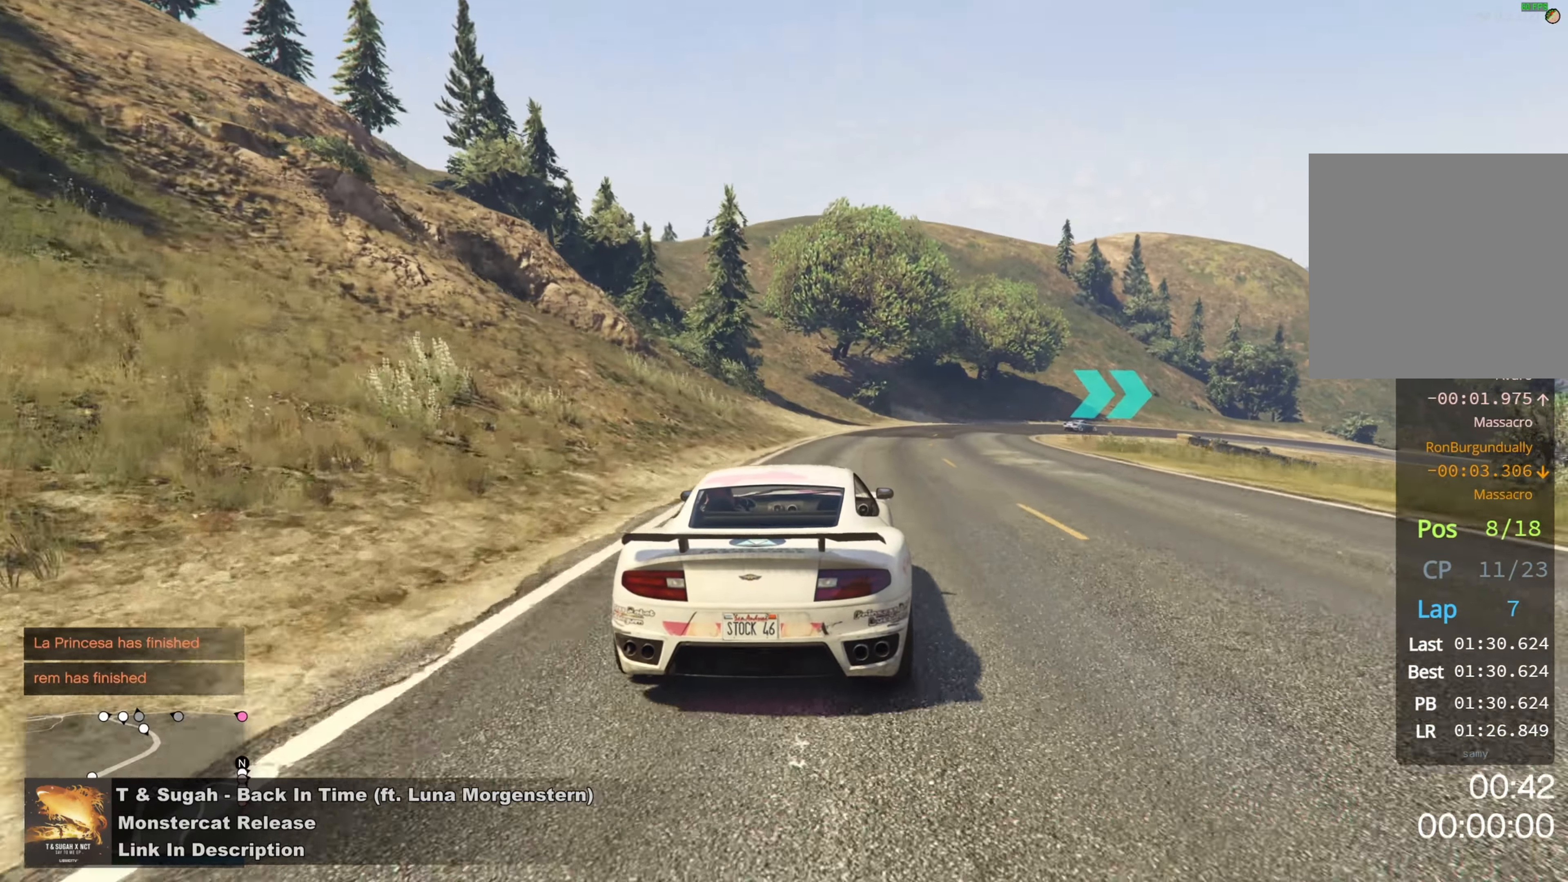
{"buttons": ["R2"], "left_stick": "right", "right_stick": "center", "events": [[200, "left_stick", "right"]]}
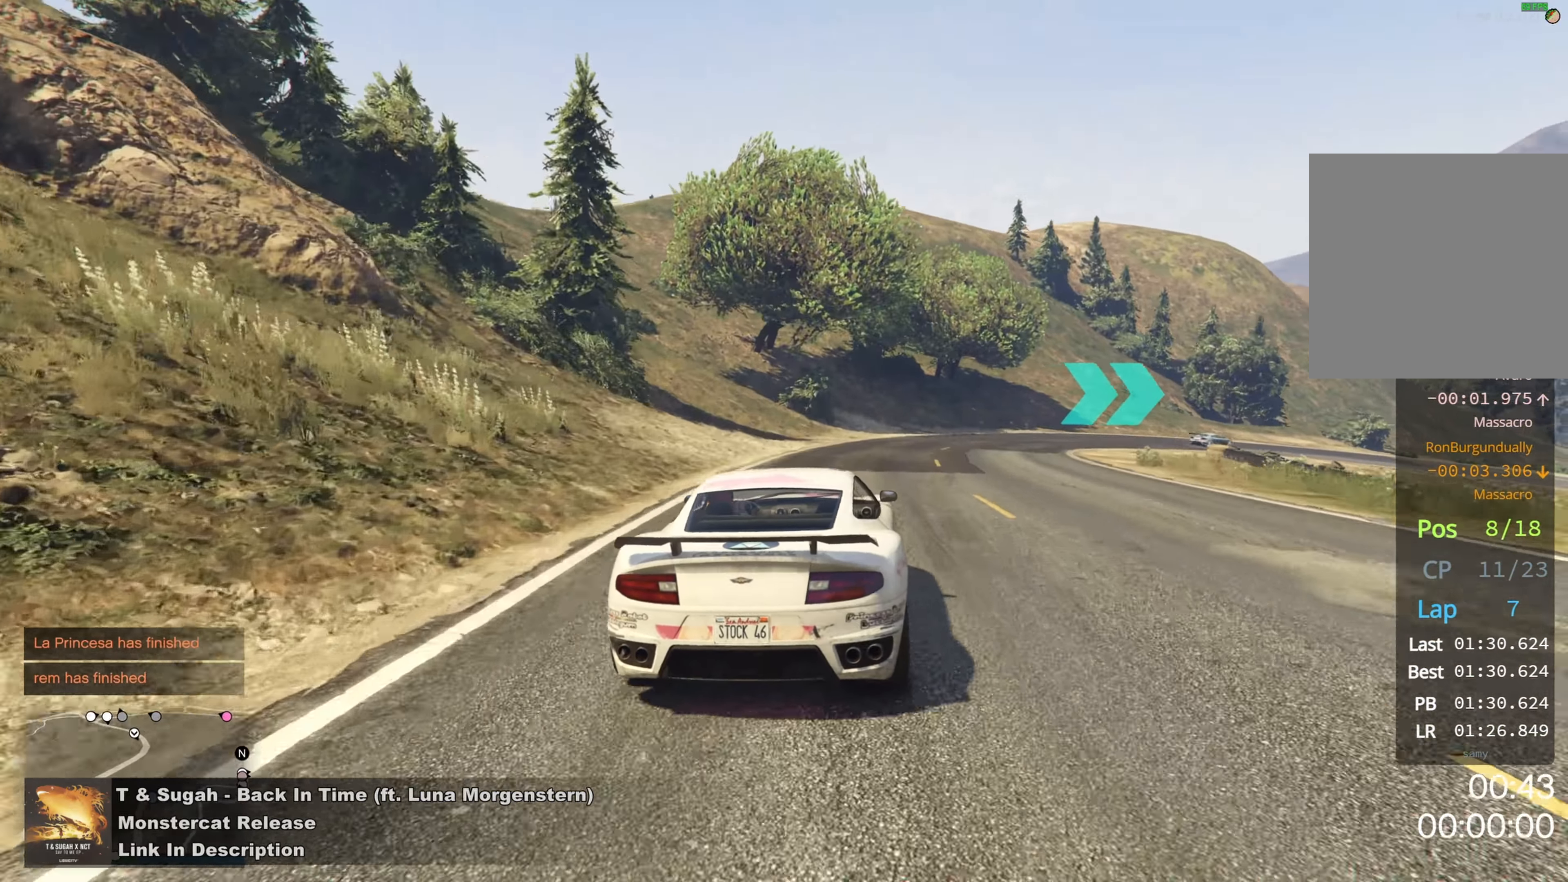
{"buttons": [], "left_stick": "right", "right_stick": "center", "events": [[50, "left_stick", "center"], [150, "left_stick", "right"], [167, "R2", "up"]]}
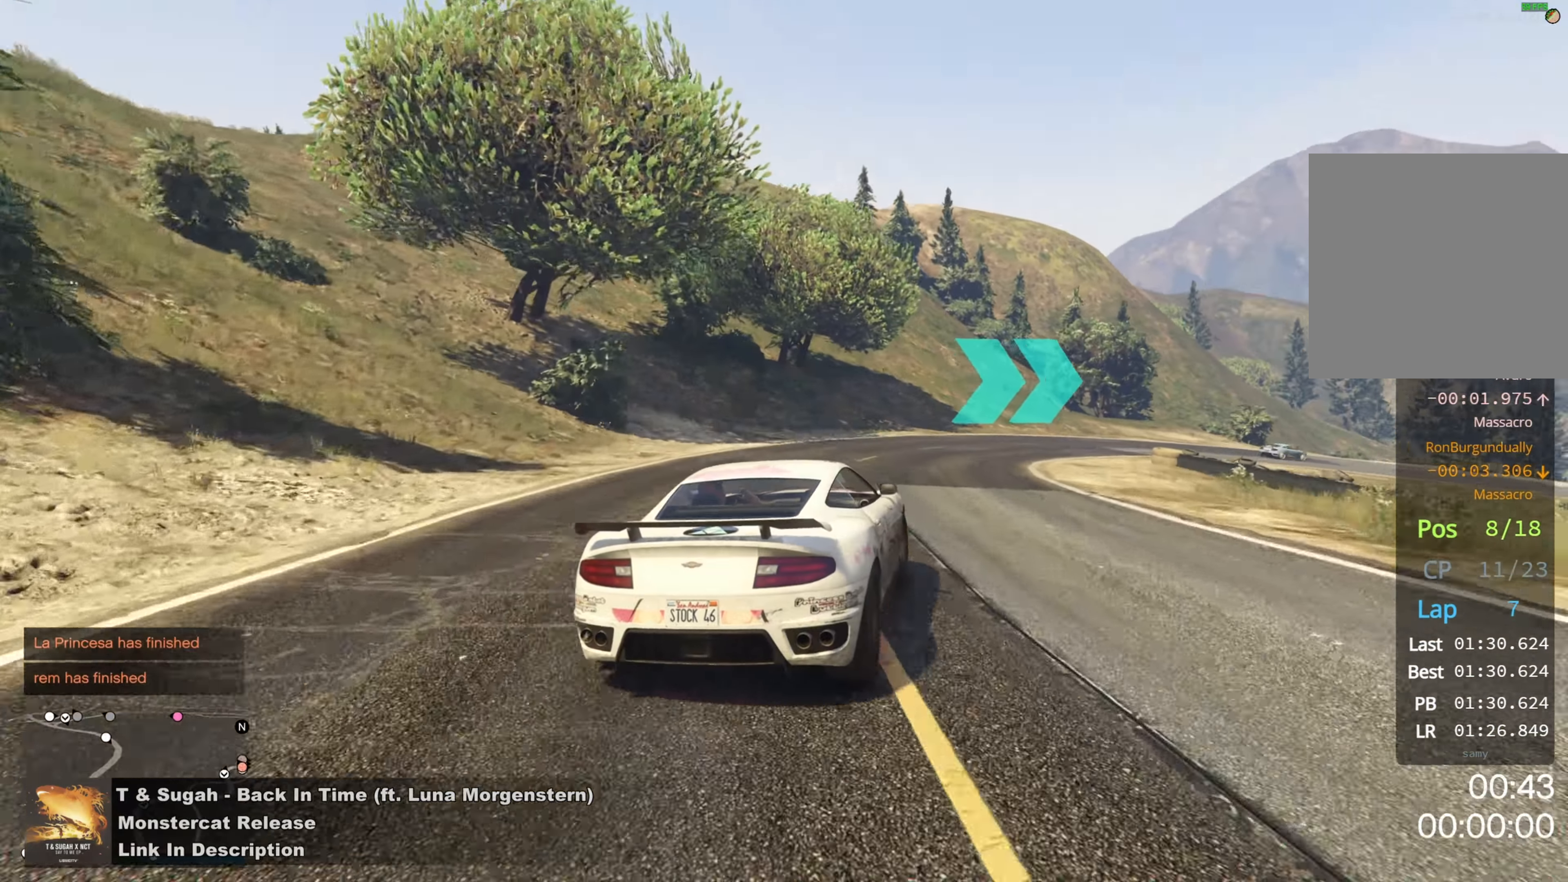
{"buttons": [], "left_stick": "right", "right_stick": "center", "events": [[200, "R2", "down"], [484, "R2", "up"]]}
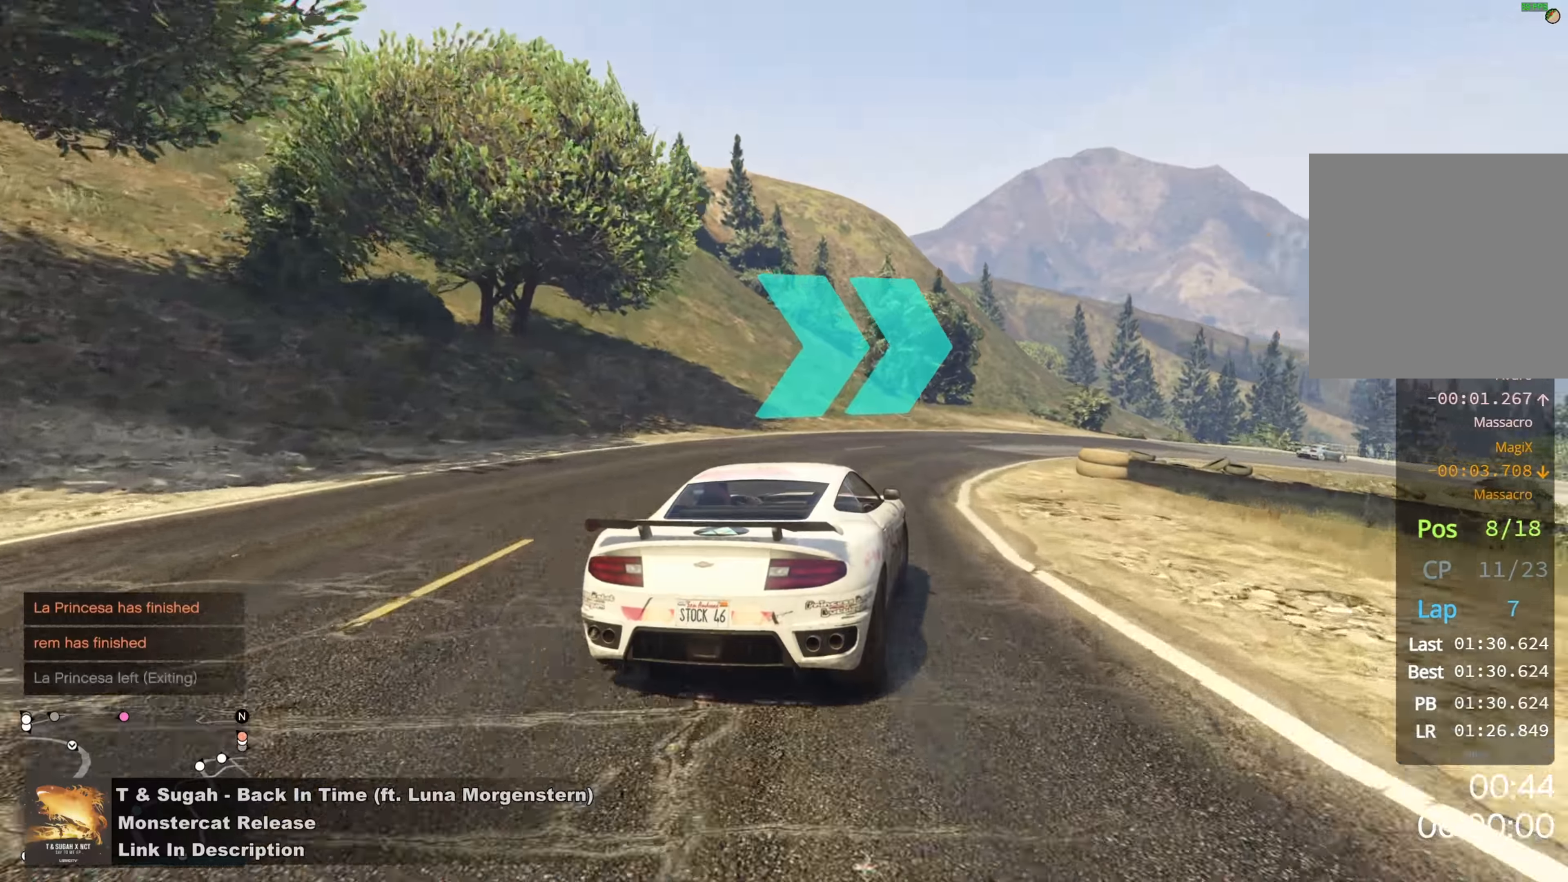
{"buttons": ["R2"], "left_stick": "right", "right_stick": "center", "events": [[100, "R2", "down"], [433, "R2", "up"], [483, "R2", "down"]]}
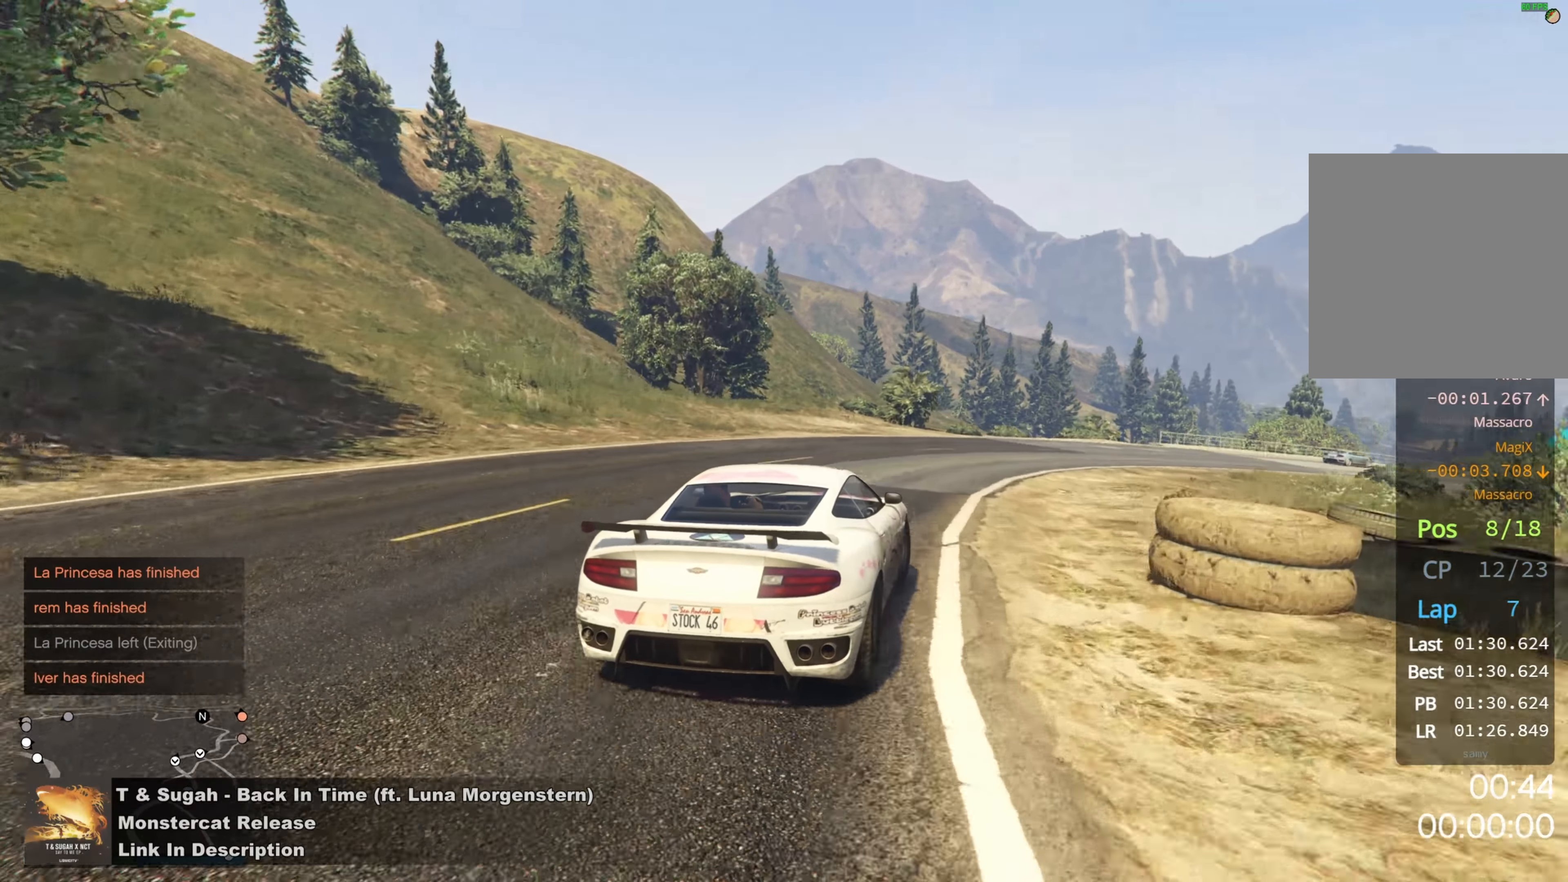
{"buttons": ["R2"], "left_stick": "right", "right_stick": "center", "events": []}
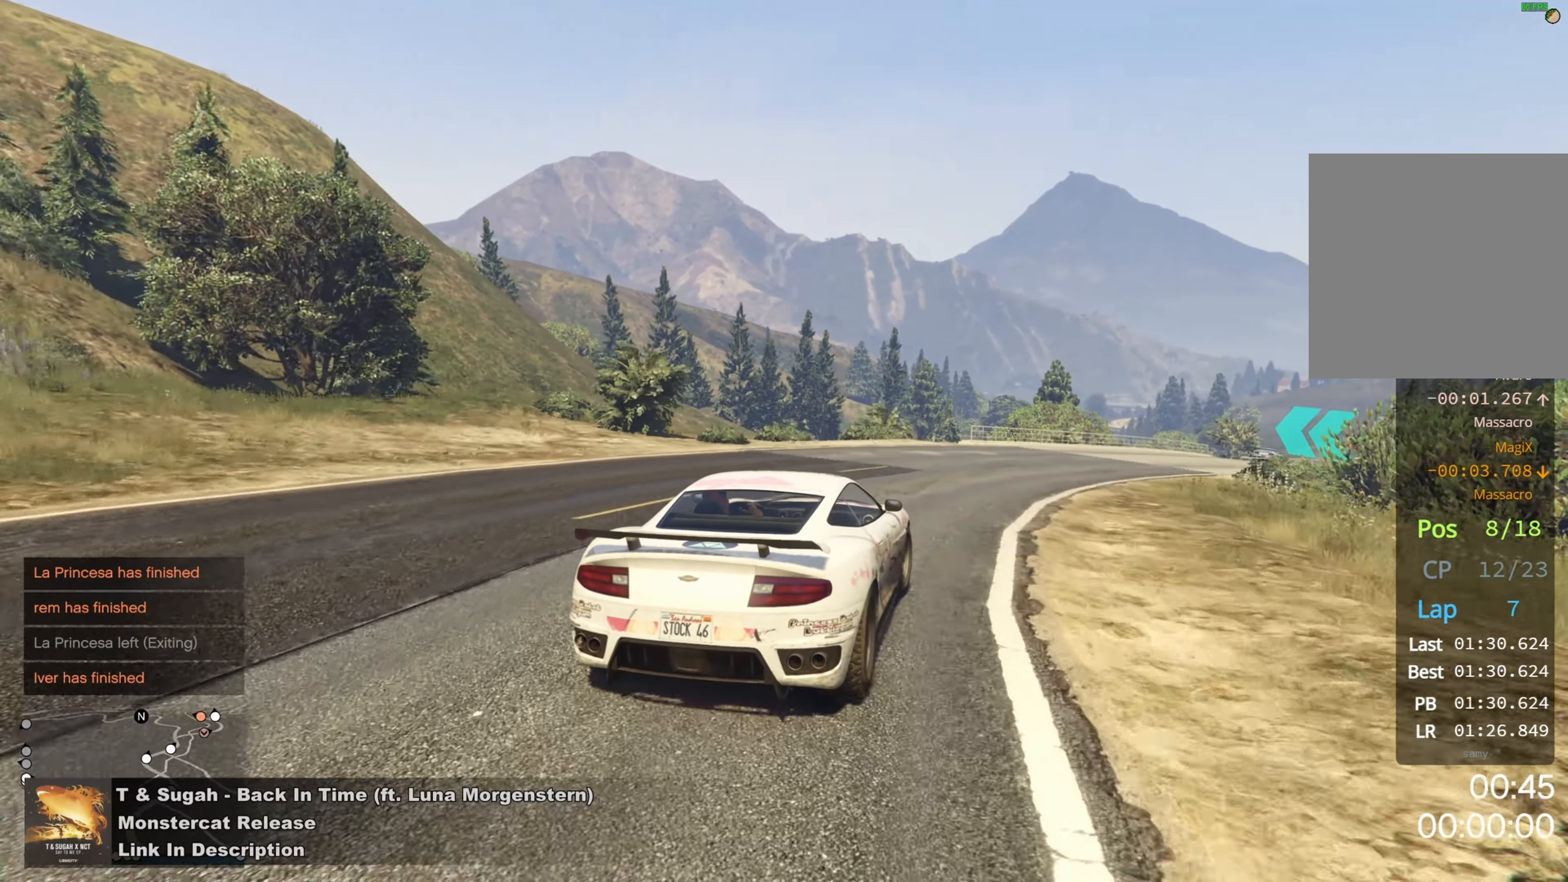
{"buttons": ["R2"], "left_stick": "right", "right_stick": "center", "events": []}
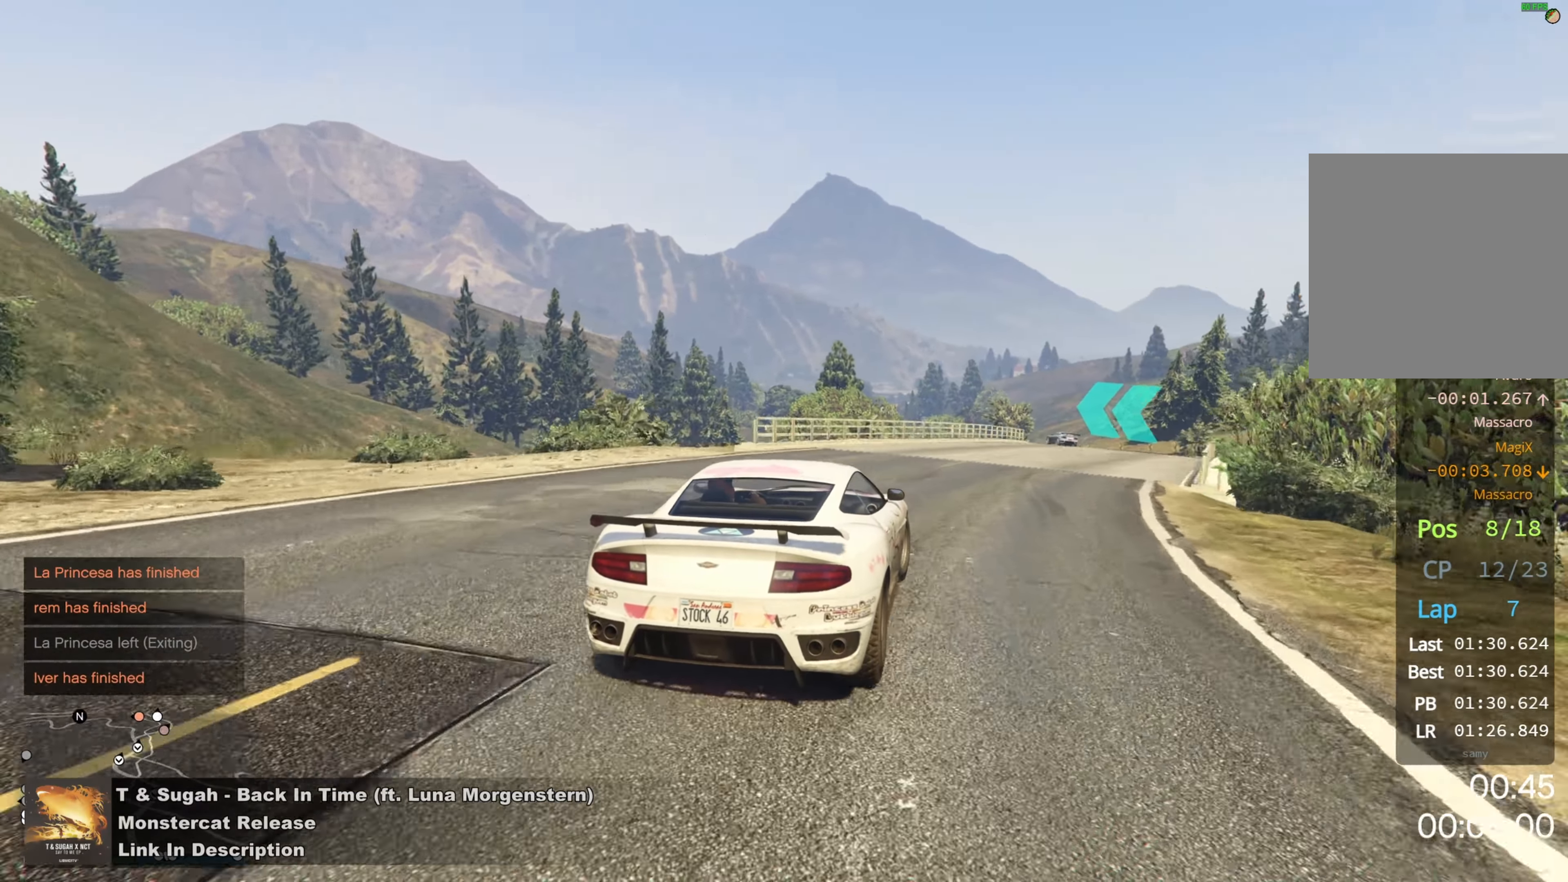
{"buttons": ["R2"], "left_stick": "center", "right_stick": "center", "events": [[433, "left_stick", "center"]]}
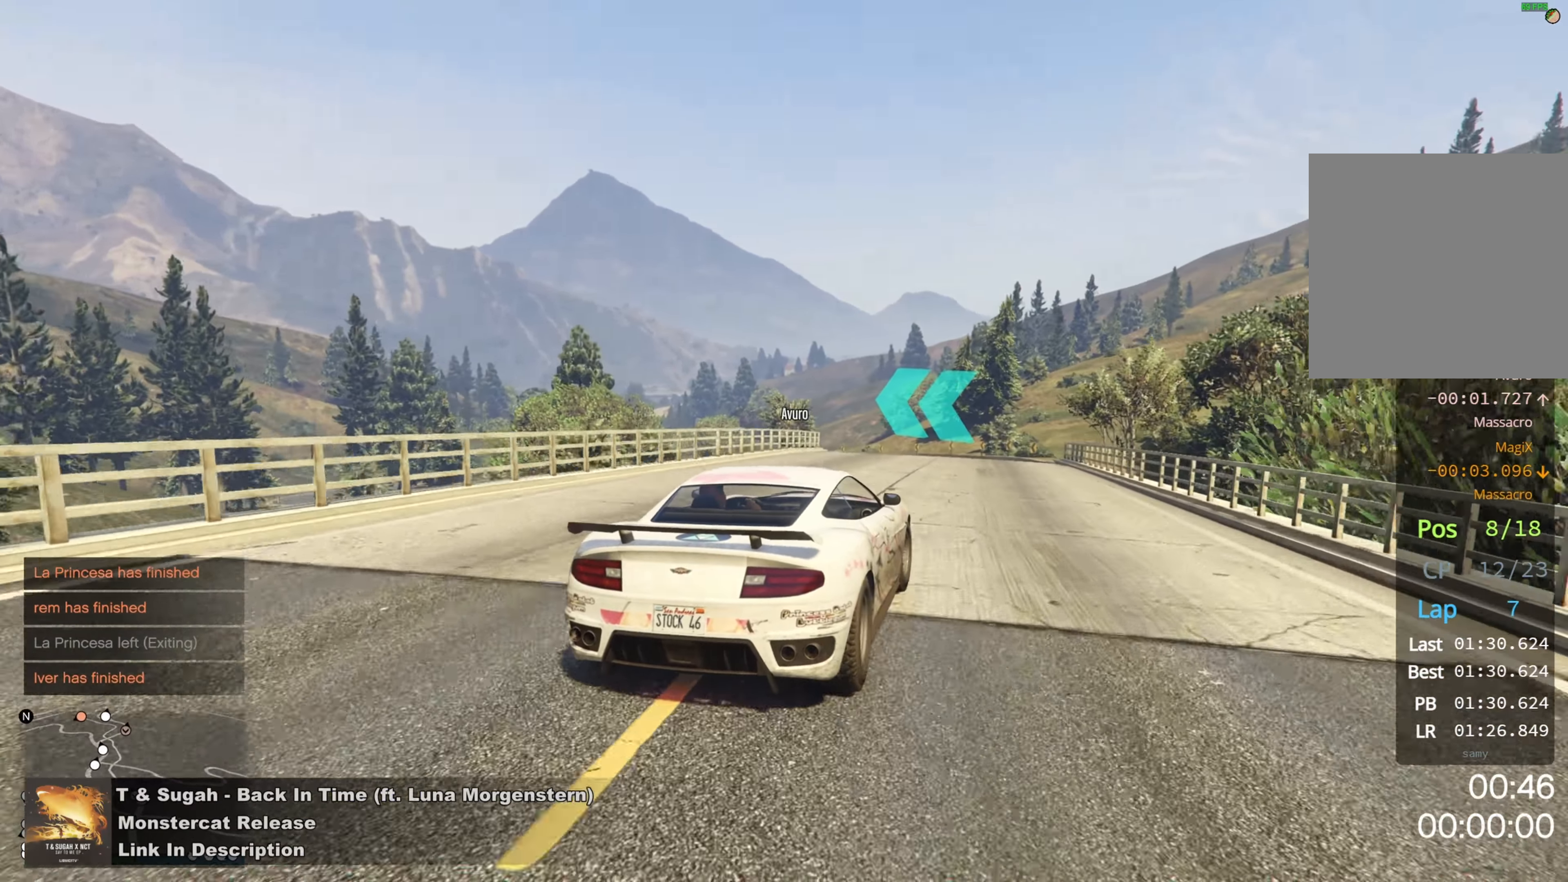
{"buttons": [], "left_stick": "left", "right_stick": "center", "events": [[16, "left_stick", "left"], [33, "R2", "up"], [133, "L2", "down"], [300, "left_stick", "center"], [333, "L2", "up"], [350, "left_stick", "left"]]}
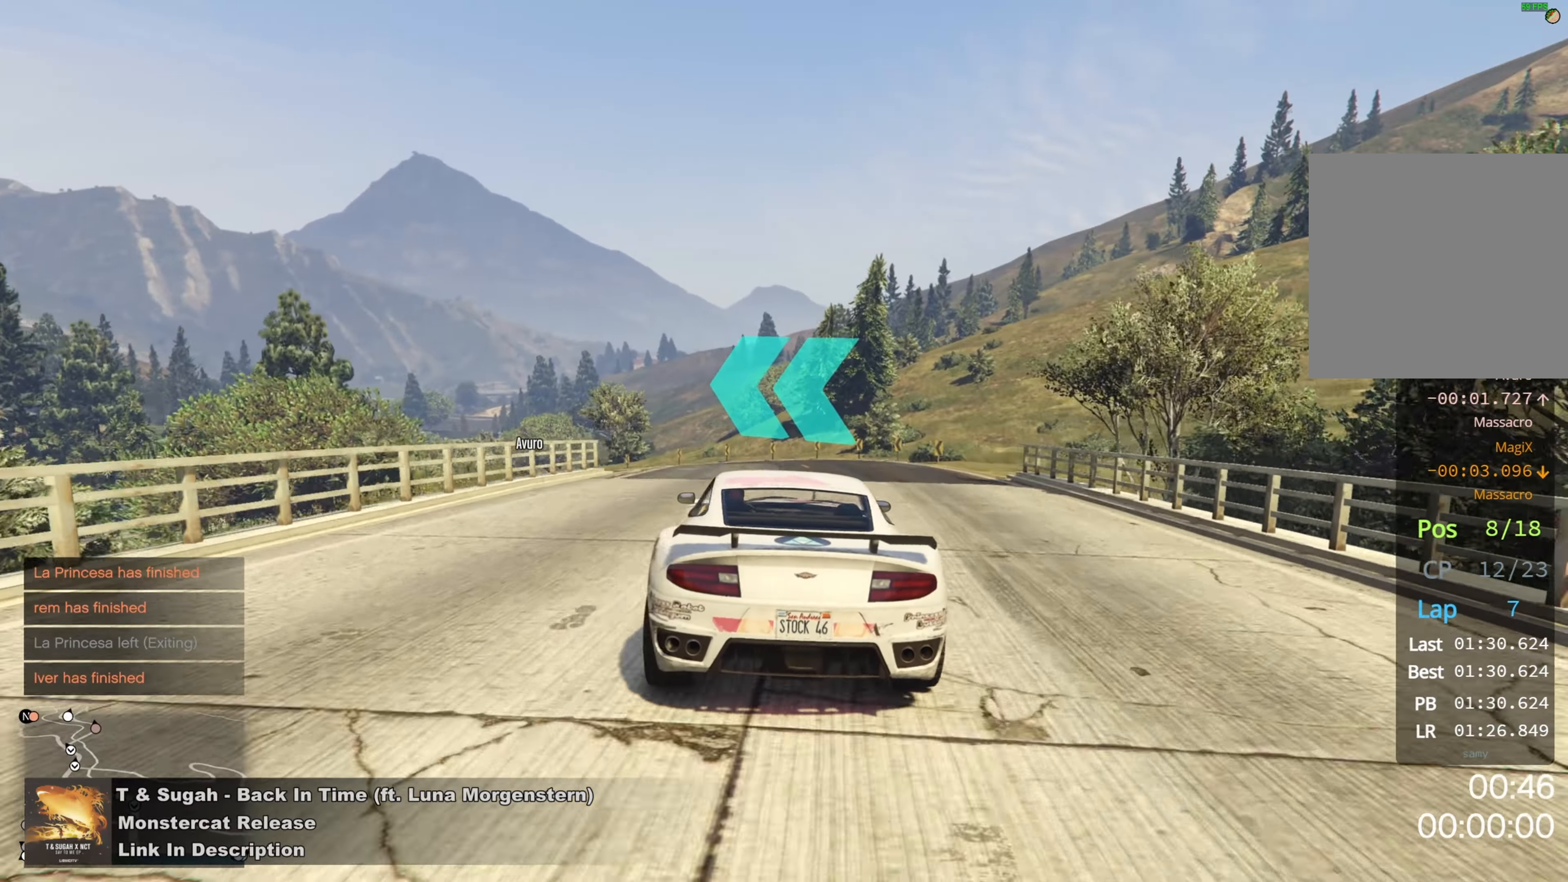
{"buttons": ["R2"], "left_stick": "left", "right_stick": "center", "events": [[50, "R2", "down"], [200, "R2", "up"], [483, "R2", "down"]]}
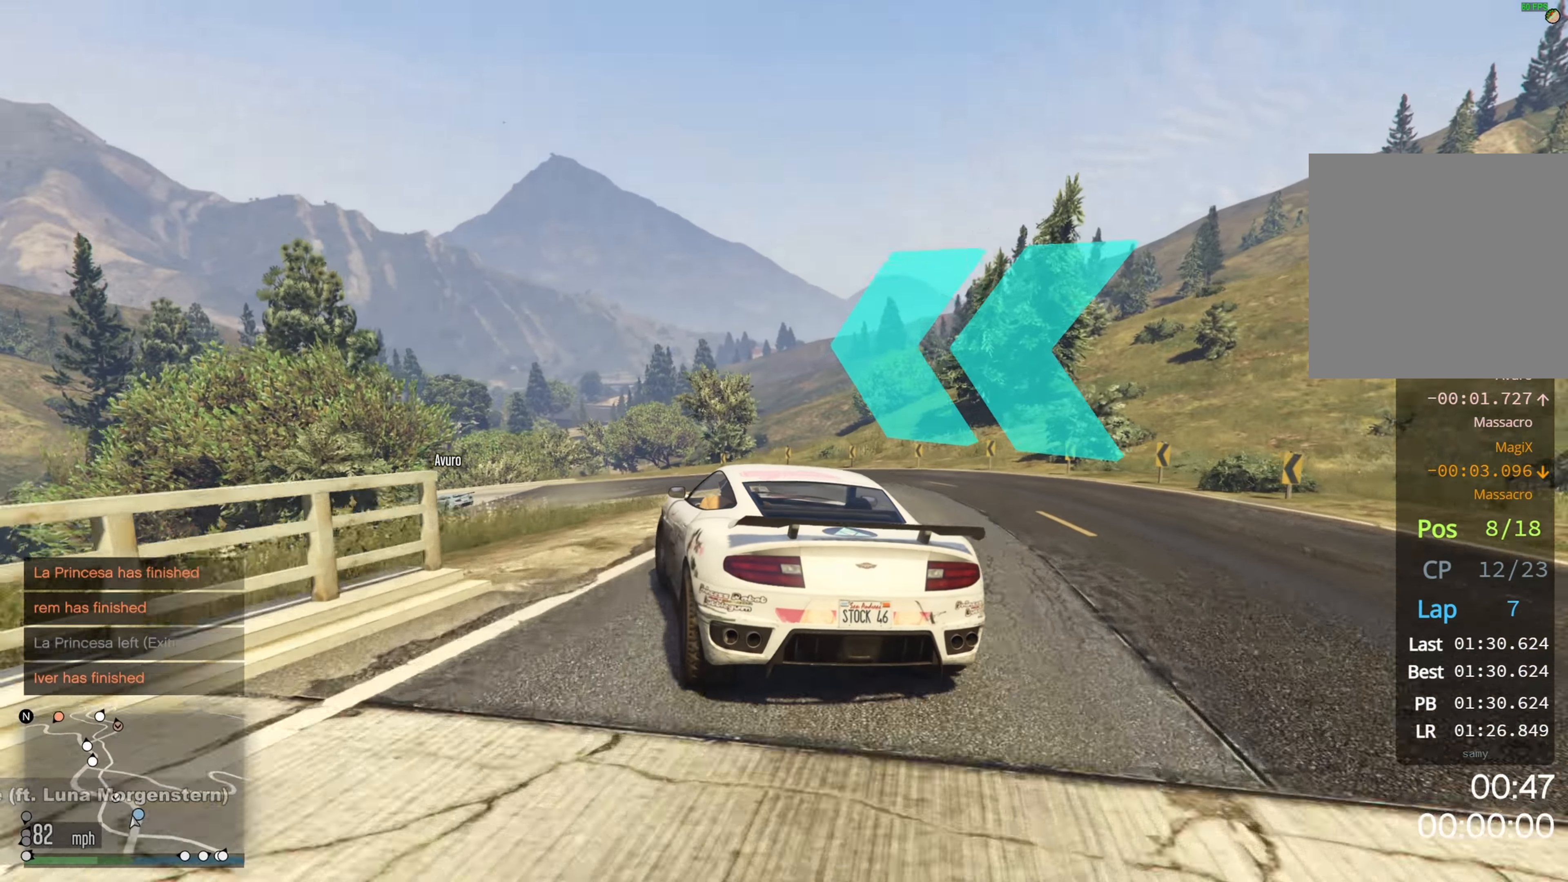
{"buttons": ["R2"], "left_stick": "left", "right_stick": "center", "events": [[216, "R2", "up"], [366, "R2", "down"]]}
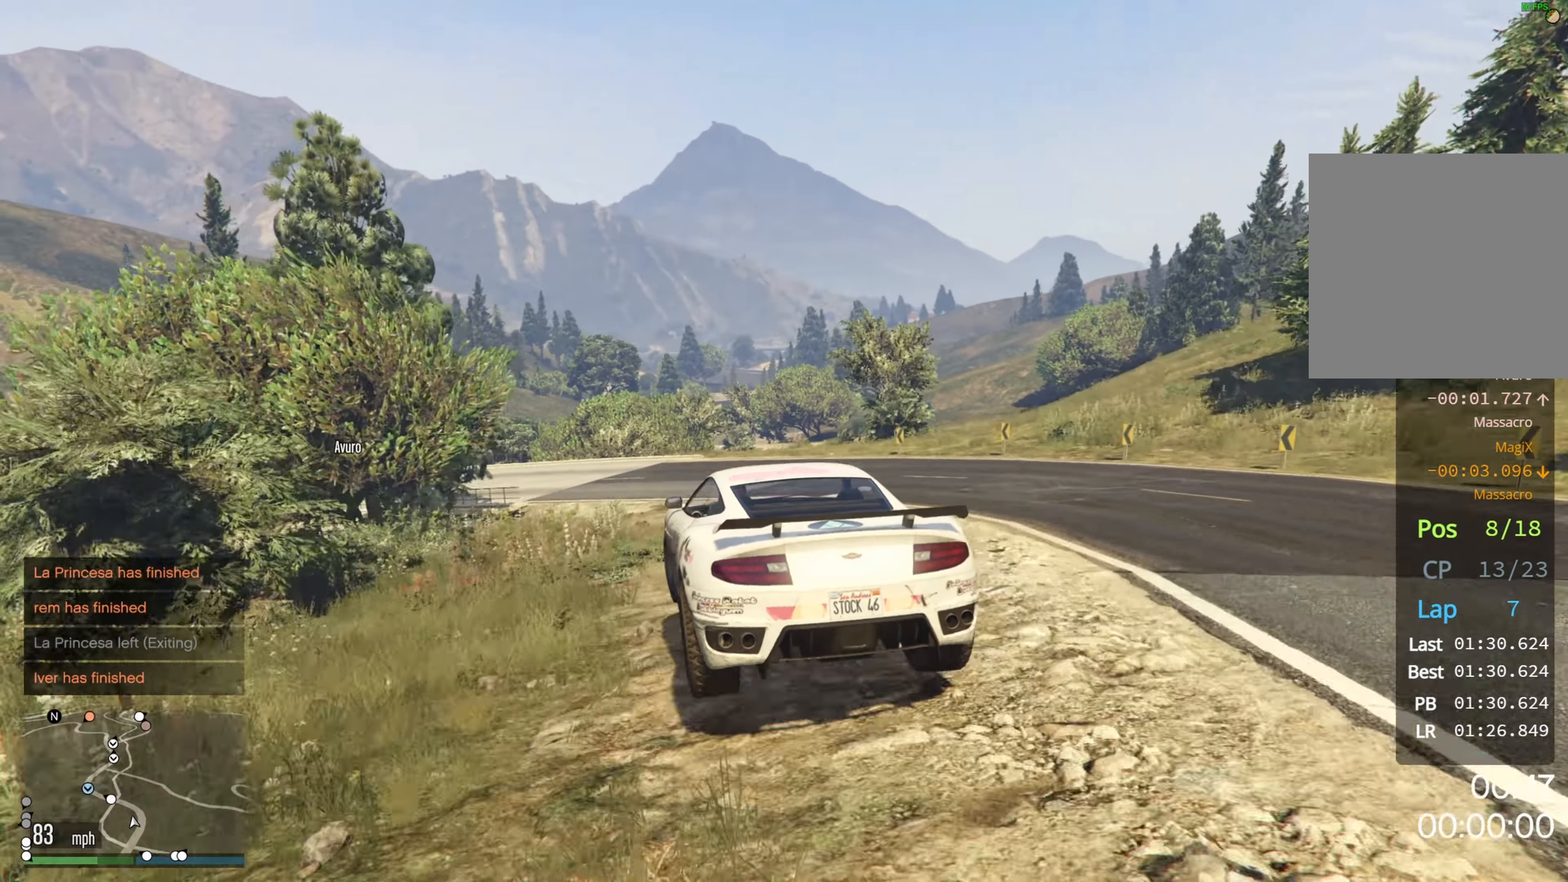
{"buttons": ["R2"], "left_stick": "left", "right_stick": "center", "events": [[300, "left_stick", "up-left"], [416, "left_stick", "left"]]}
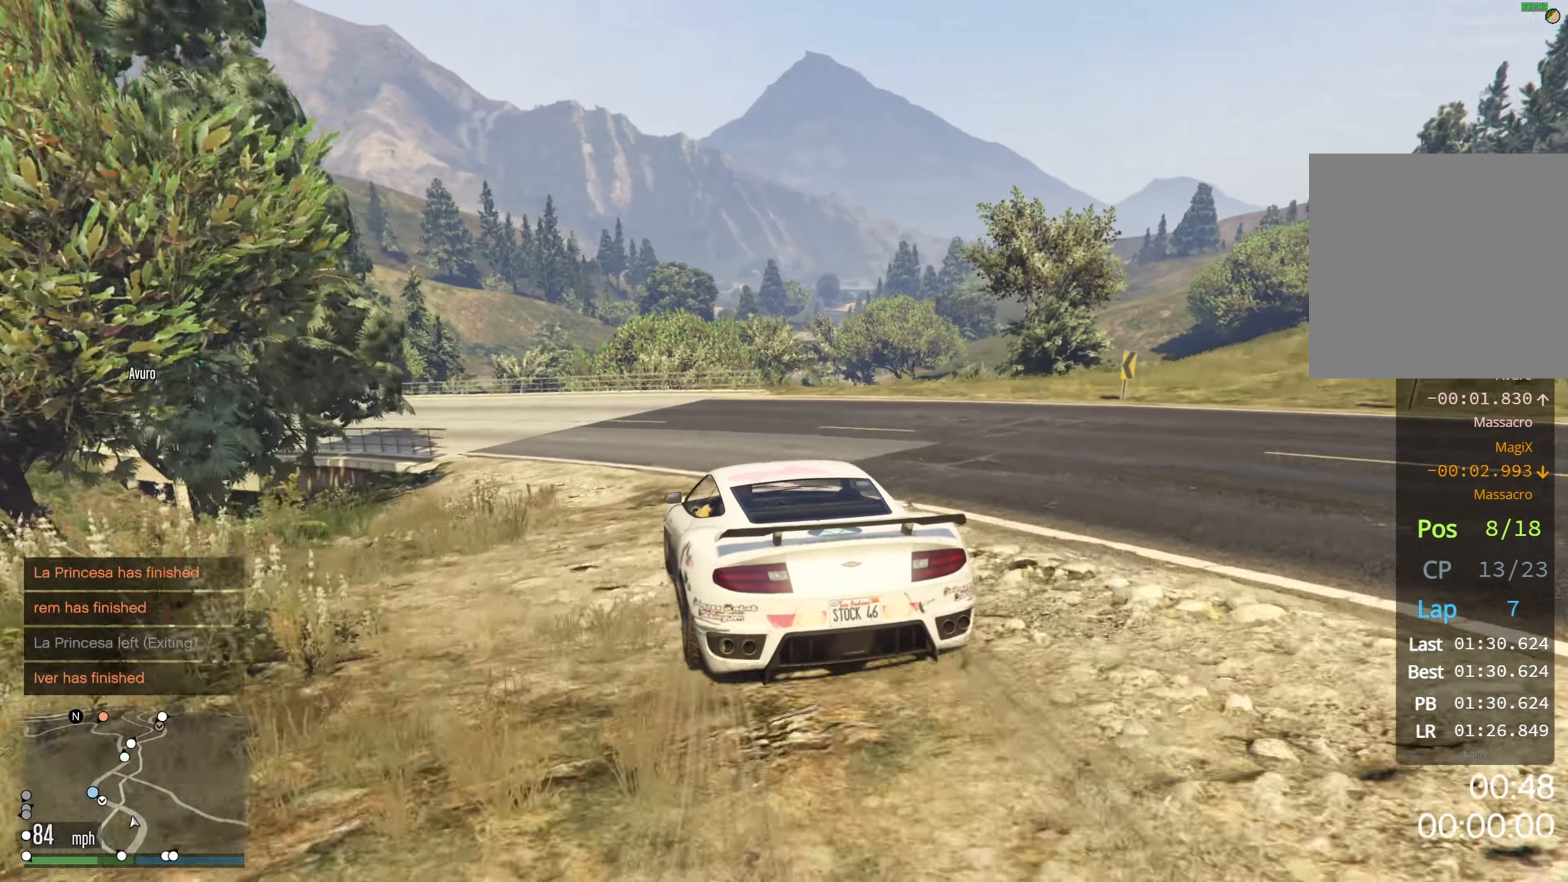
{"buttons": ["R2"], "left_stick": "left", "right_stick": "center", "events": [[233, "R2", "up"], [400, "R2", "down"]]}
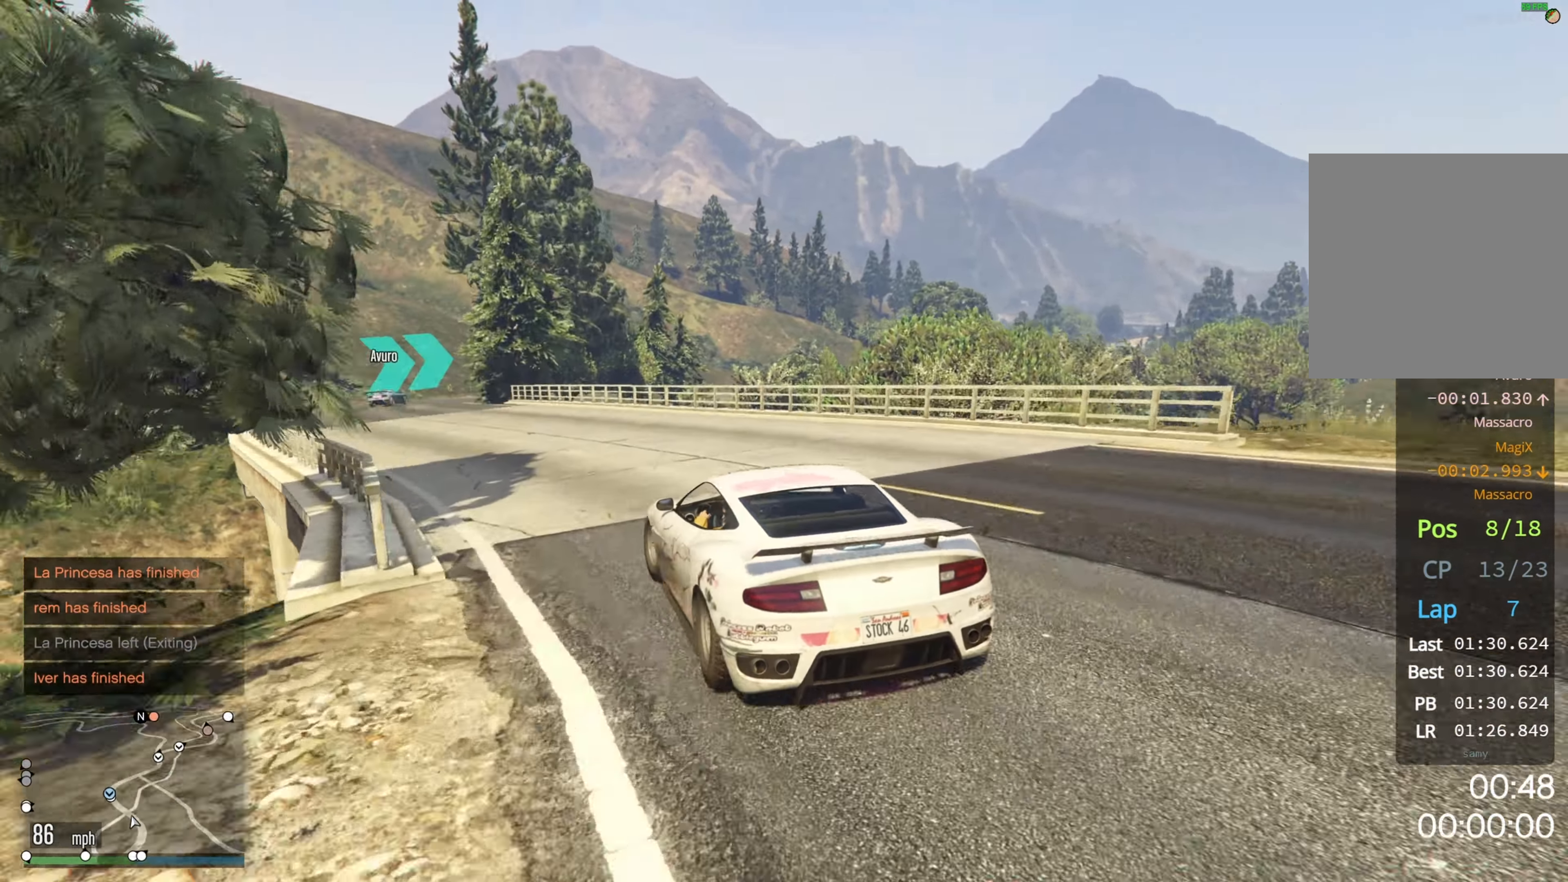
{"buttons": ["R2"], "left_stick": "right", "right_stick": "center", "events": [[333, "left_stick", "center"], [383, "left_stick", "right"]]}